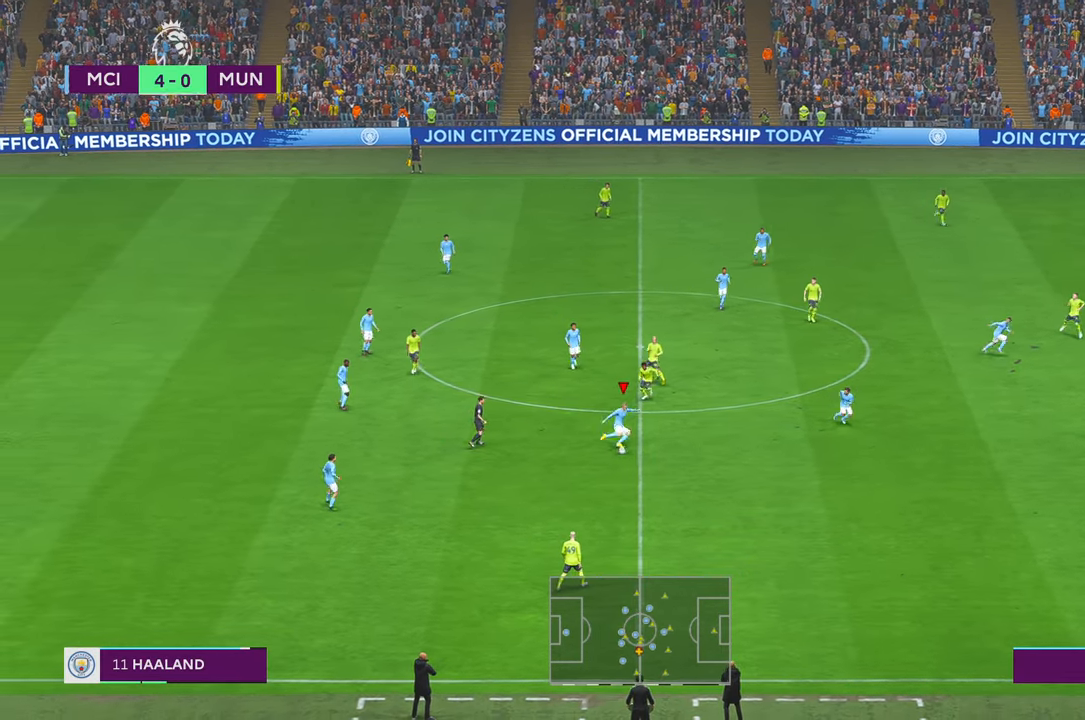
Gameplay with a controller (Xbox layout); each line is a JSON object with the inputs held at the frame after it (dt_ms = milliseconds from this image to that frame). "events" lists button and stick changes between this image and that frame as [ms after this image, input, new state], when the widget could be followed in between. Not read: L3 R3.
{"dt_ms": 500, "buttons": ["R2"], "left_stick": "up-right", "right_stick": "center", "events": [[500, "left_stick", "up-right"]]}
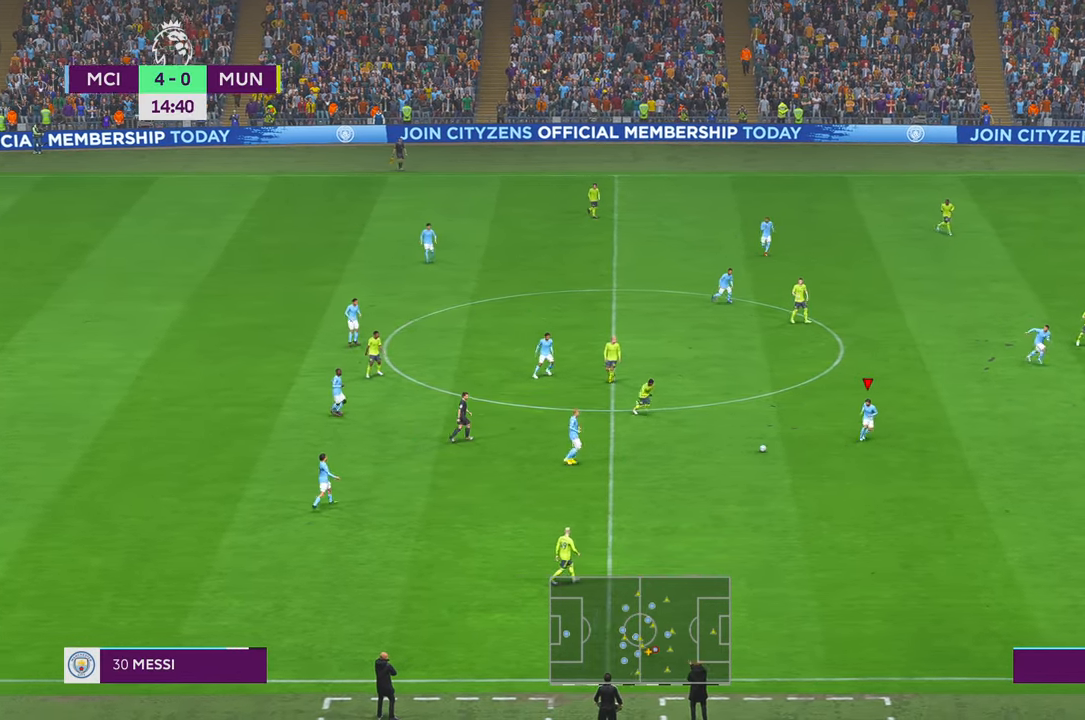
{"dt_ms": 500, "buttons": ["R2"], "left_stick": "up", "right_stick": "center", "events": [[467, "left_stick", "up"]]}
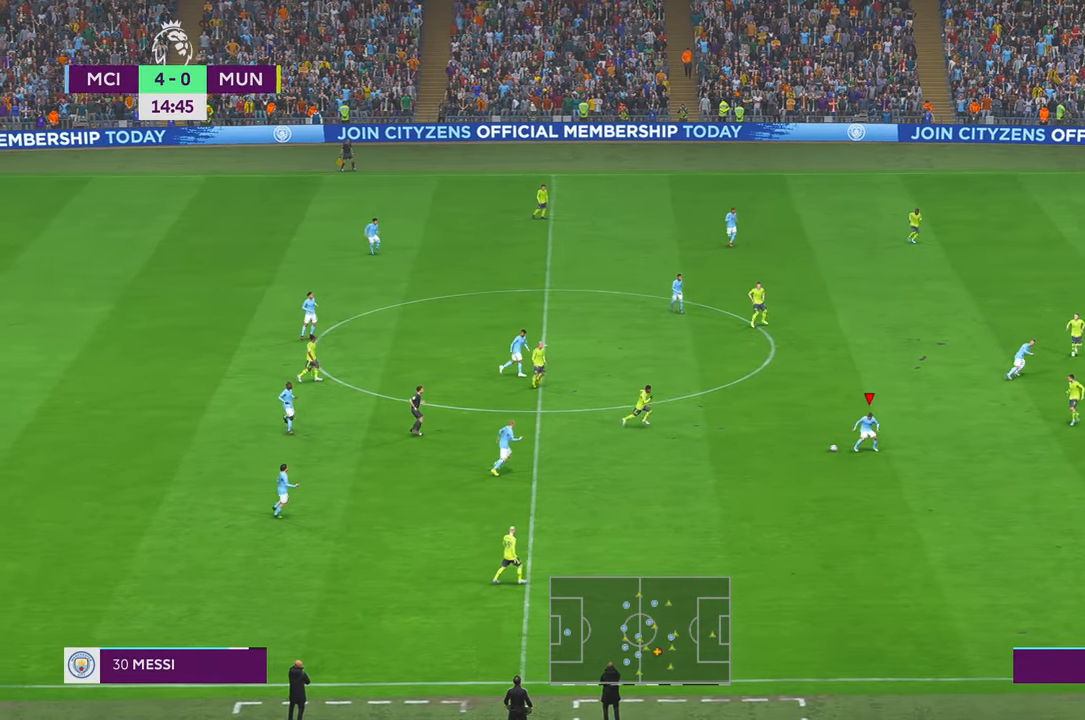
{"dt_ms": 500, "buttons": ["R2"], "left_stick": "up", "right_stick": "center", "events": []}
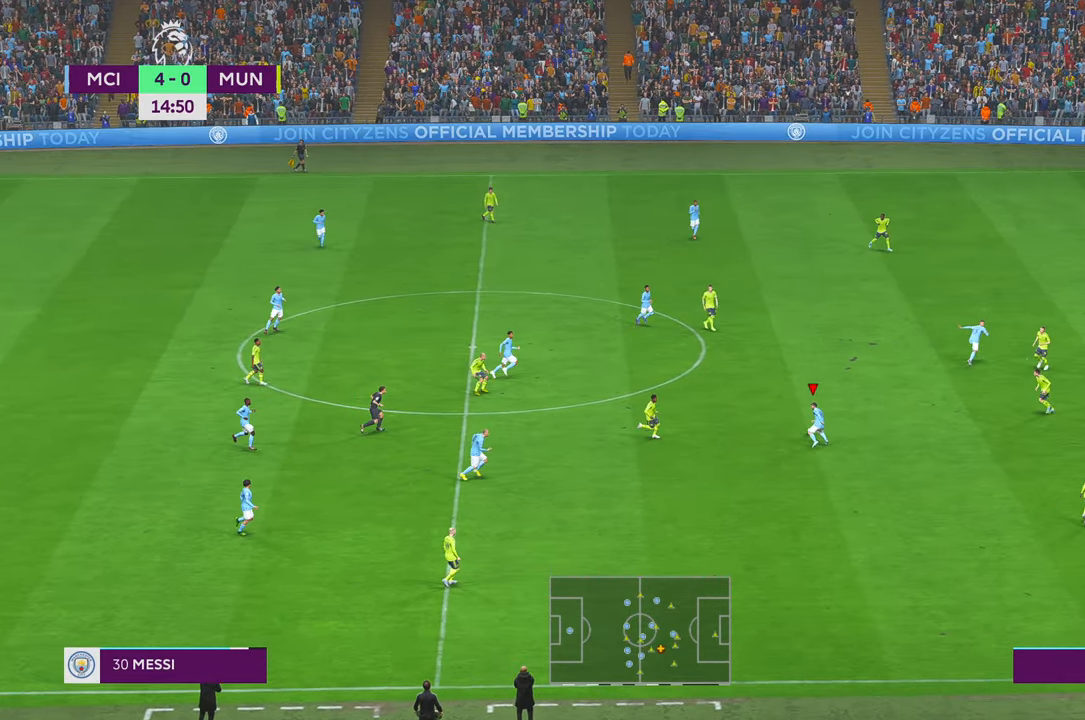
{"dt_ms": 500, "buttons": ["R2"], "left_stick": "up-right", "right_stick": "center", "events": [[33, "left_stick", "up-right"], [217, "Y", "down"], [450, "Y", "up"]]}
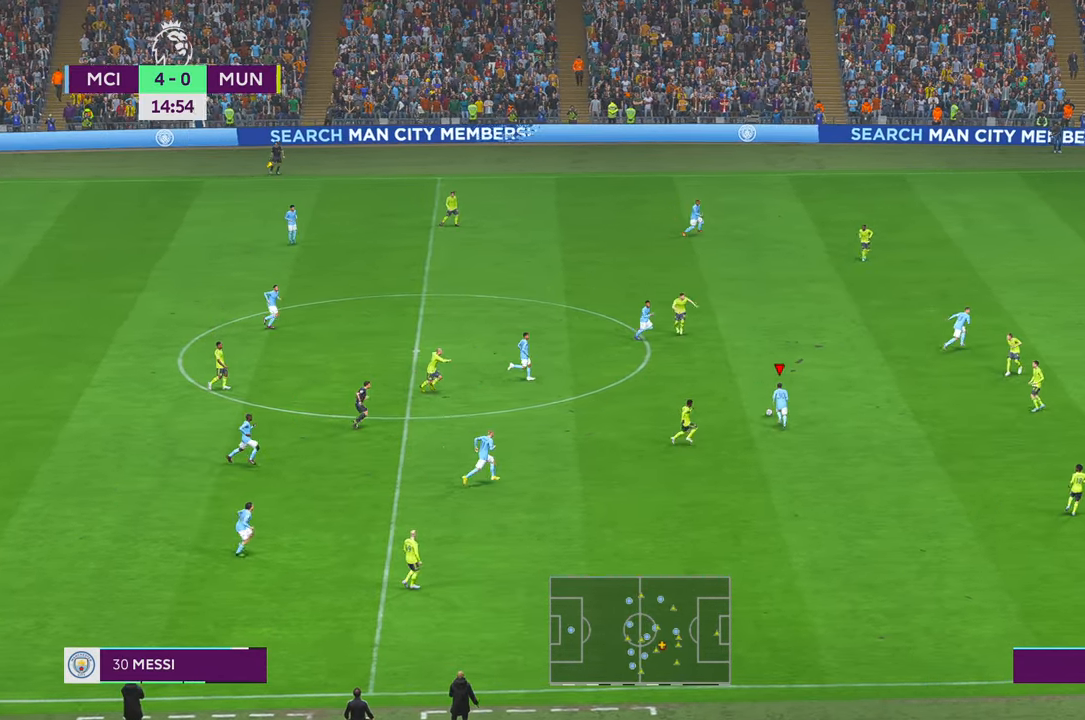
{"dt_ms": 500, "buttons": ["R2"], "left_stick": "up-right", "right_stick": "center", "events": []}
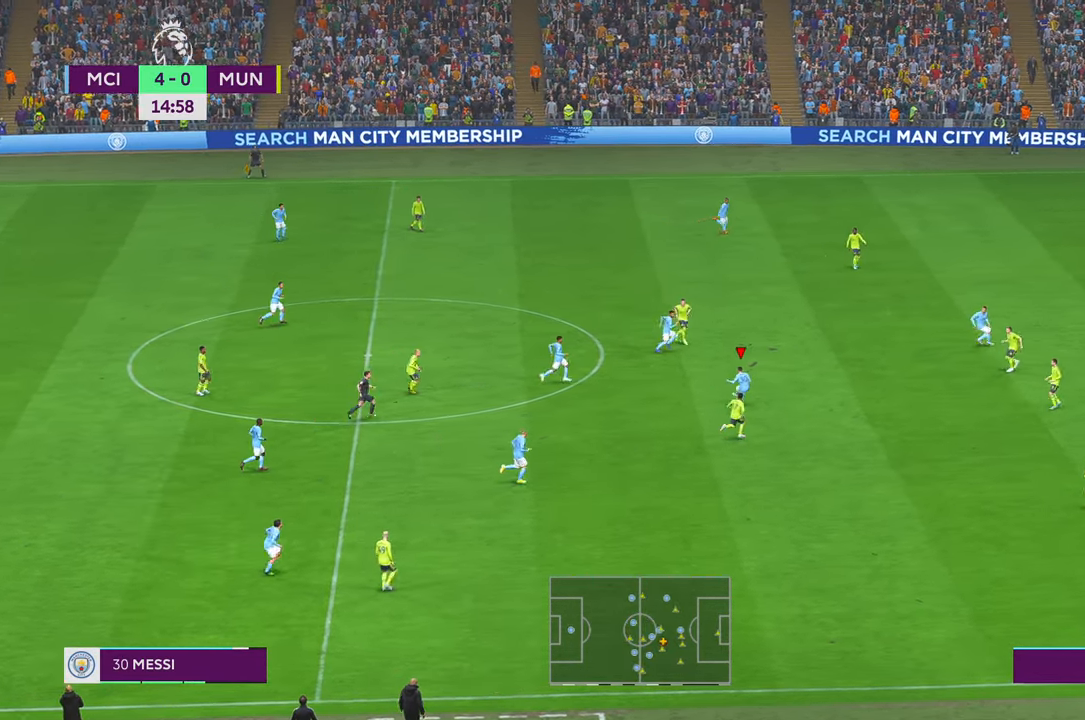
{"dt_ms": 500, "buttons": ["R2"], "left_stick": "up-right", "right_stick": "center", "events": []}
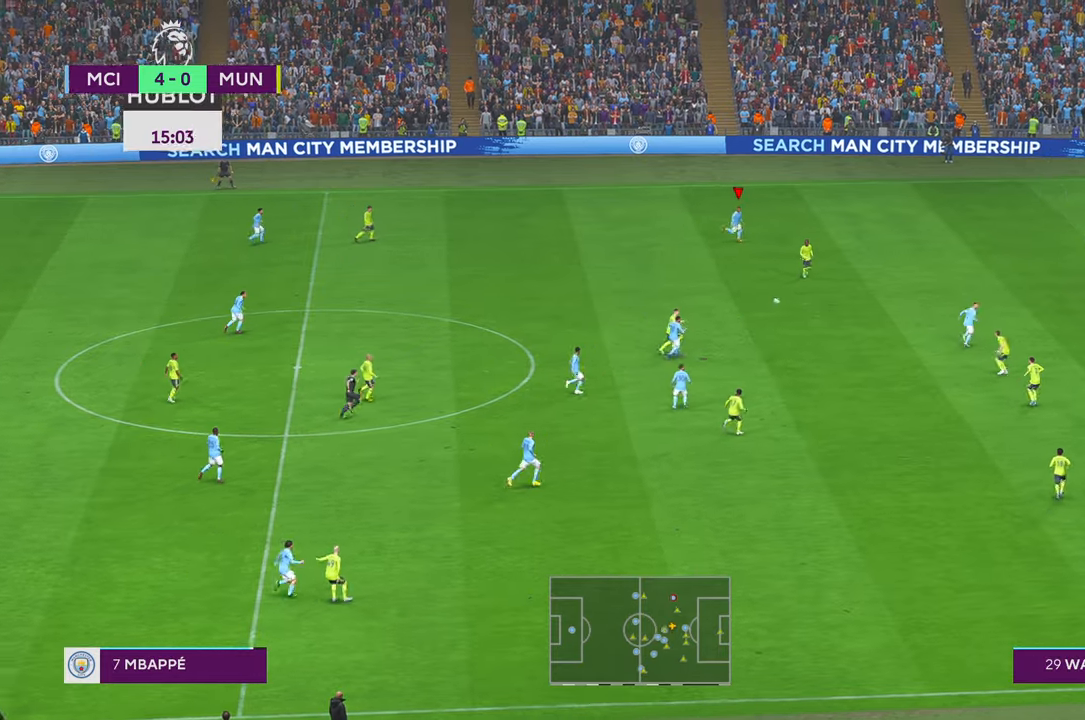
{"dt_ms": 500, "buttons": ["R2"], "left_stick": "right", "right_stick": "center", "events": [[217, "left_stick", "right"]]}
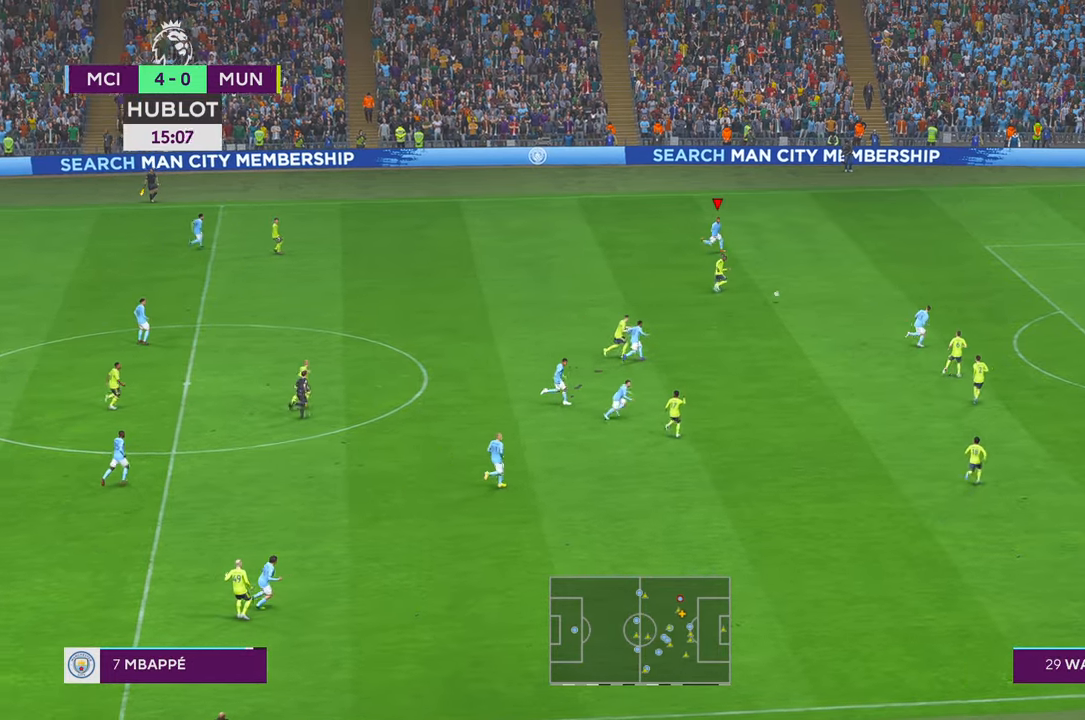
{"dt_ms": 500, "buttons": ["R2"], "left_stick": "right", "right_stick": "center", "events": []}
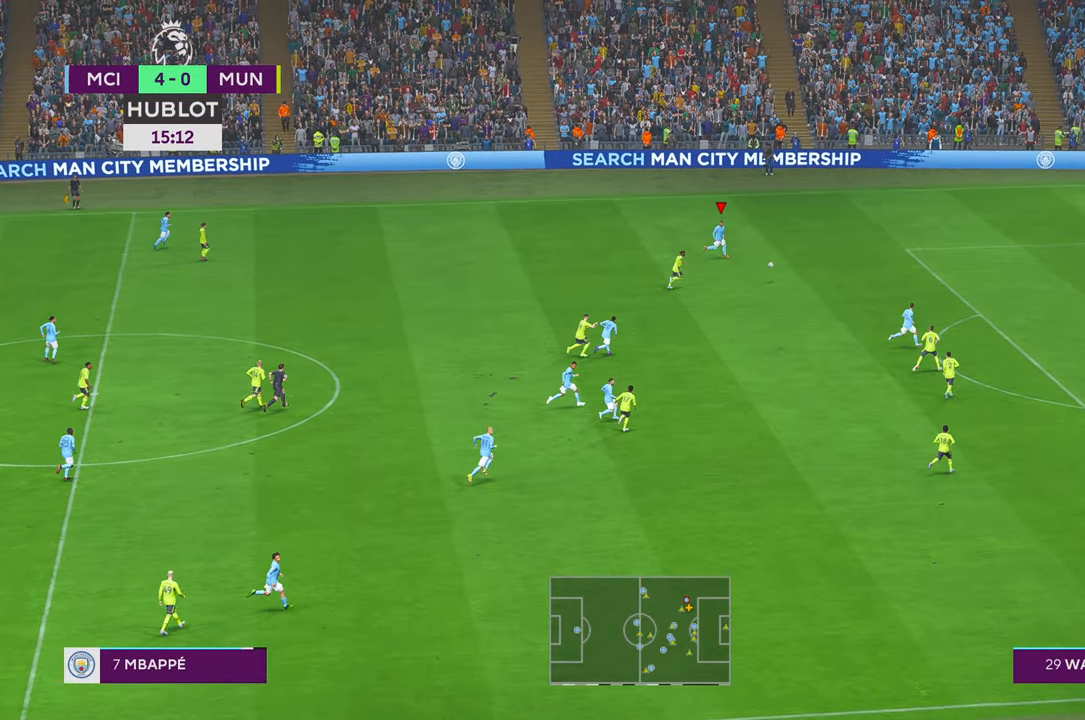
{"dt_ms": 500, "buttons": ["R2"], "left_stick": "down-right", "right_stick": "center", "events": [[333, "left_stick", "down-right"]]}
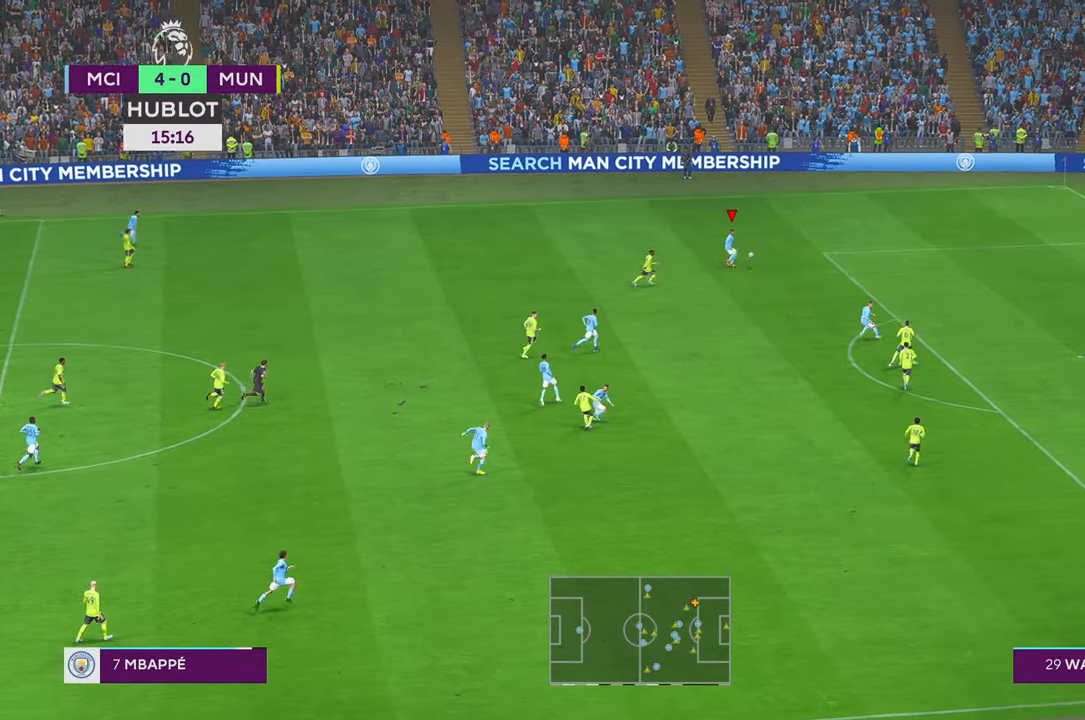
{"dt_ms": 500, "buttons": ["R2"], "left_stick": "right", "right_stick": "center", "events": [[117, "left_stick", "right"]]}
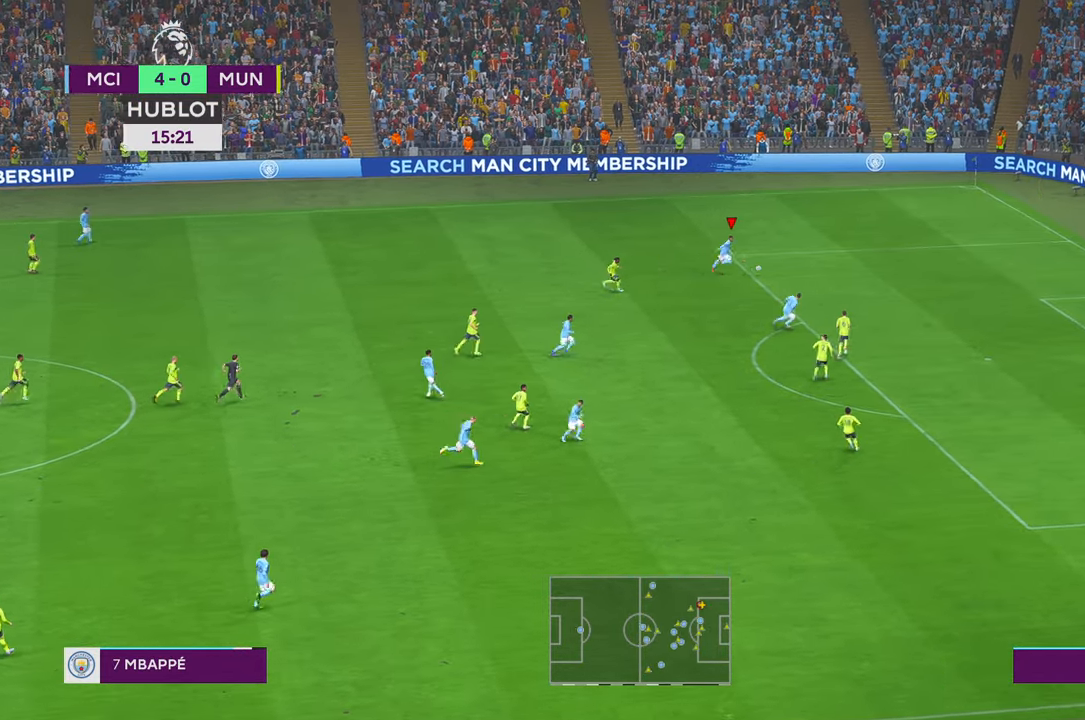
{"dt_ms": 500, "buttons": ["R2"], "left_stick": "down-right", "right_stick": "center", "events": [[450, "left_stick", "down-right"]]}
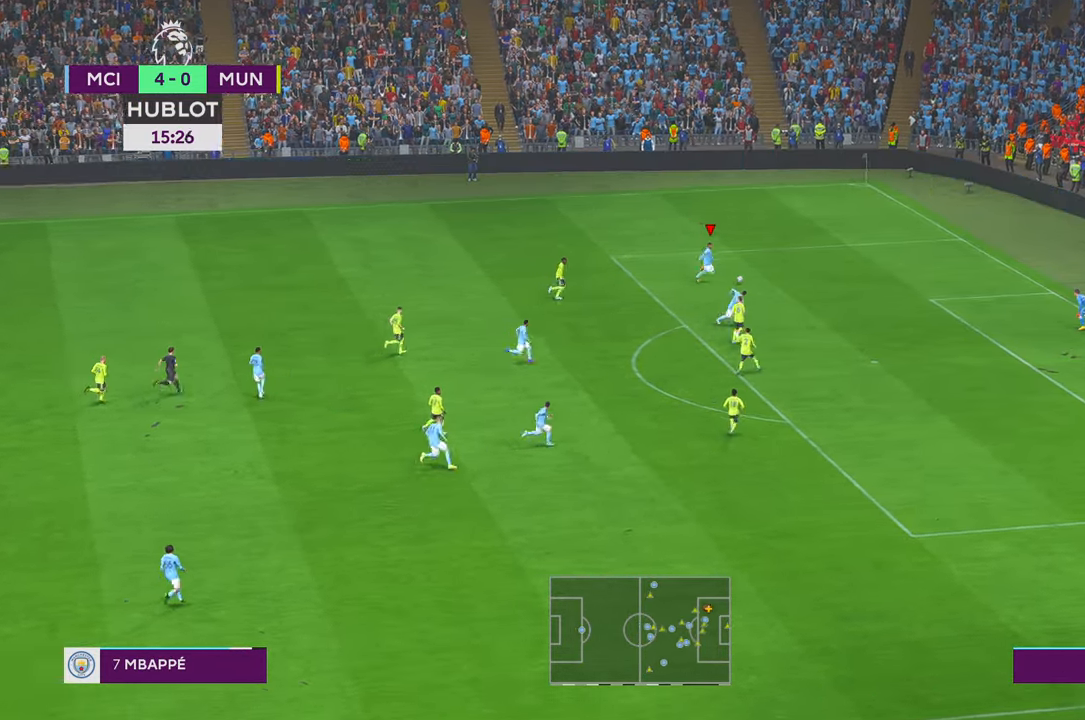
{"dt_ms": 1000, "buttons": [], "left_stick": "down-right", "right_stick": "center"}
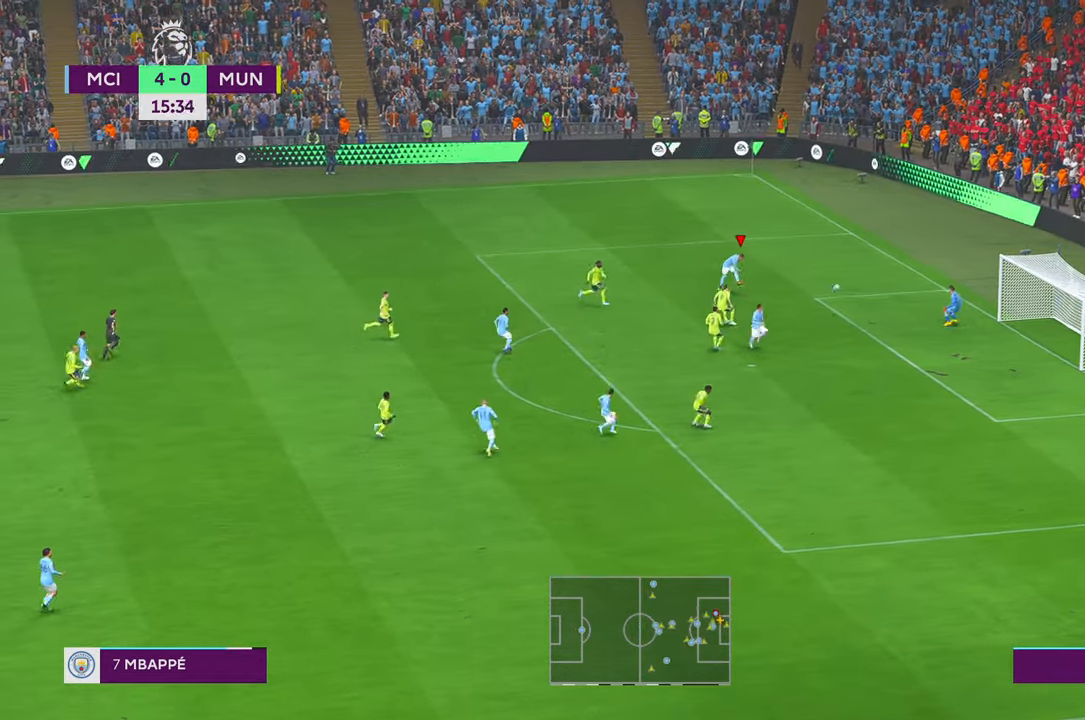
{"dt_ms": 500, "buttons": [], "left_stick": "center", "right_stick": "center", "events": [[200, "left_stick", "center"]]}
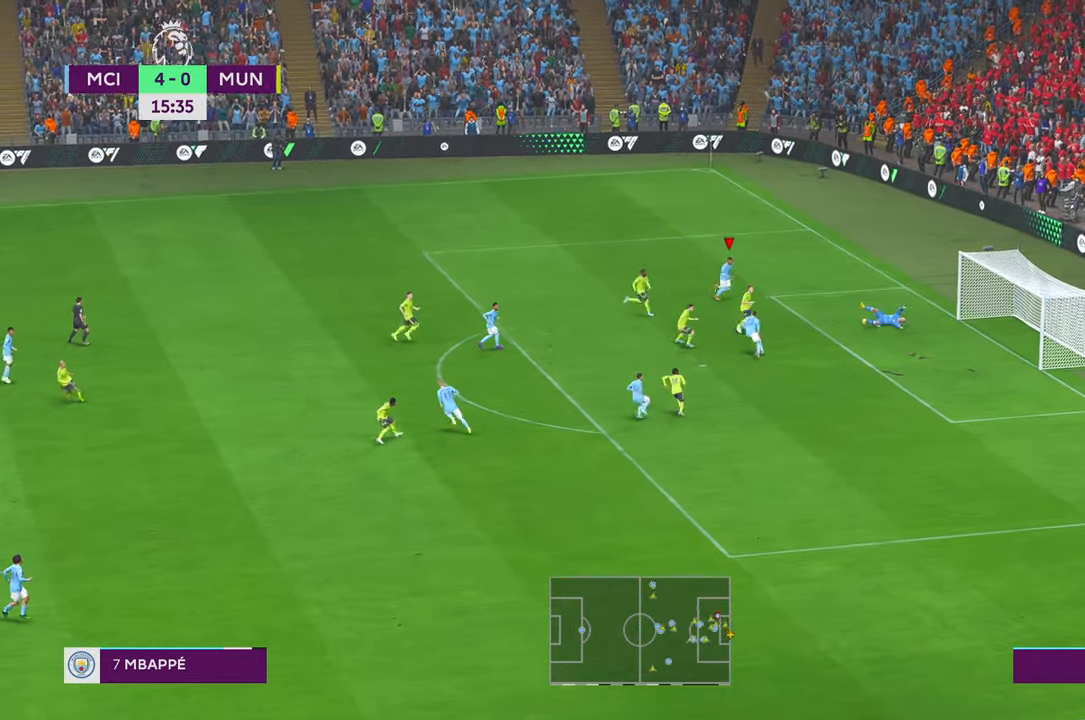
{"dt_ms": 500, "buttons": [], "left_stick": "center", "right_stick": "center", "events": []}
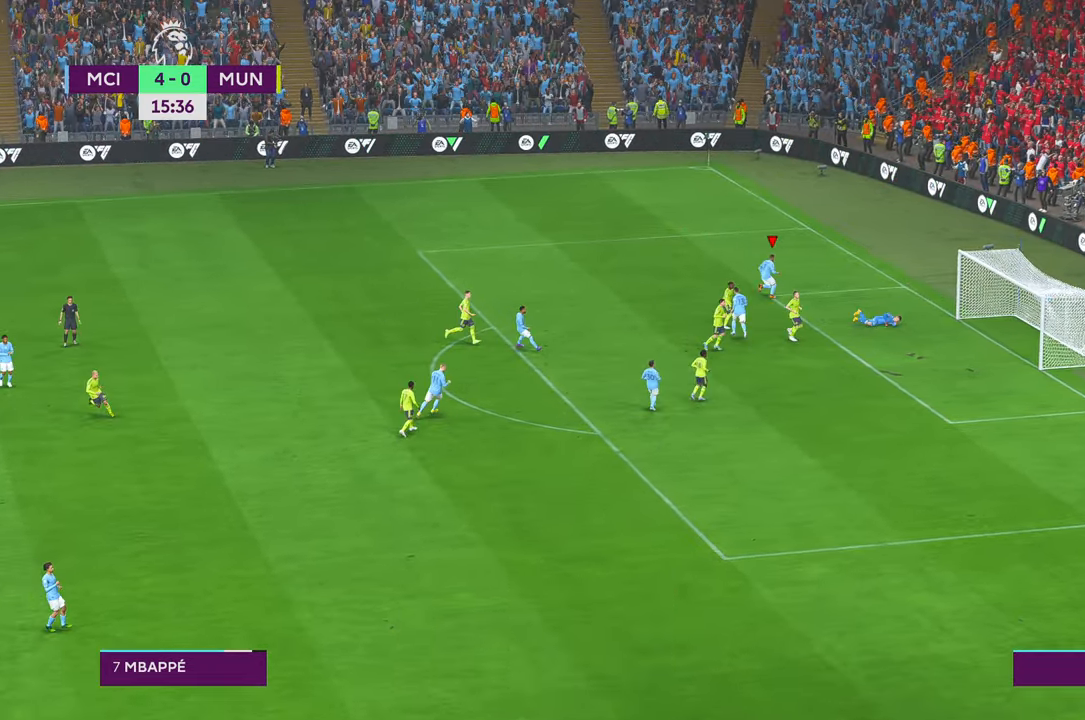
{"dt_ms": 500, "buttons": [], "left_stick": "center", "right_stick": "center", "events": [[17, "A", "down"], [400, "A", "up"]]}
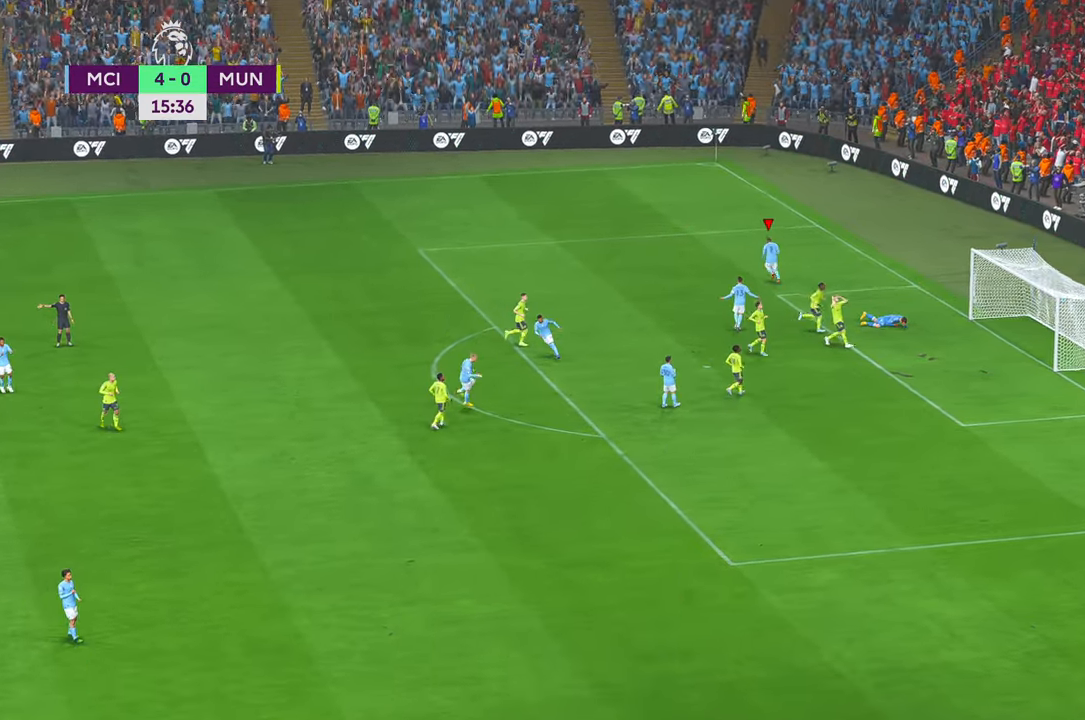
{"dt_ms": 500, "buttons": [], "left_stick": "center", "right_stick": "center", "events": []}